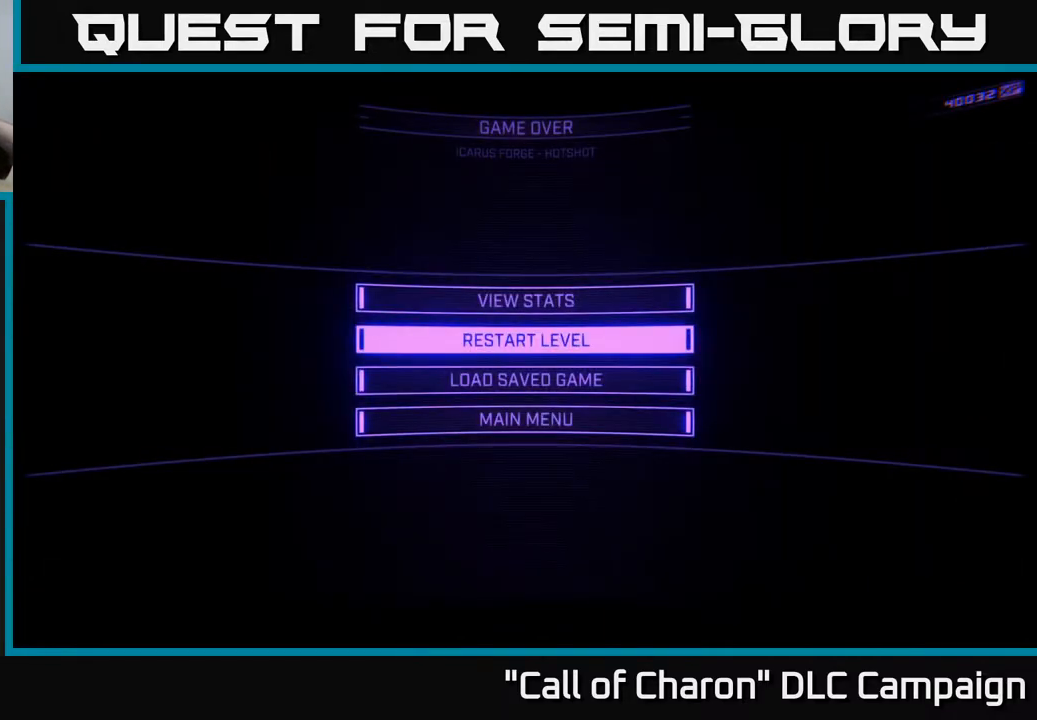
Gameplay with a controller (Xbox layout); each line is a JSON object with the inputs held at the frame after it. "events" lists button and stick changes between this image and that frame as [ms after this image, input, new state], when the widget could be followed in between.
{"buttons": [], "left_stick": "center", "right_stick": "center", "events": [[117, "DPAD_DOWN", "down"], [250, "DPAD_DOWN", "up"]]}
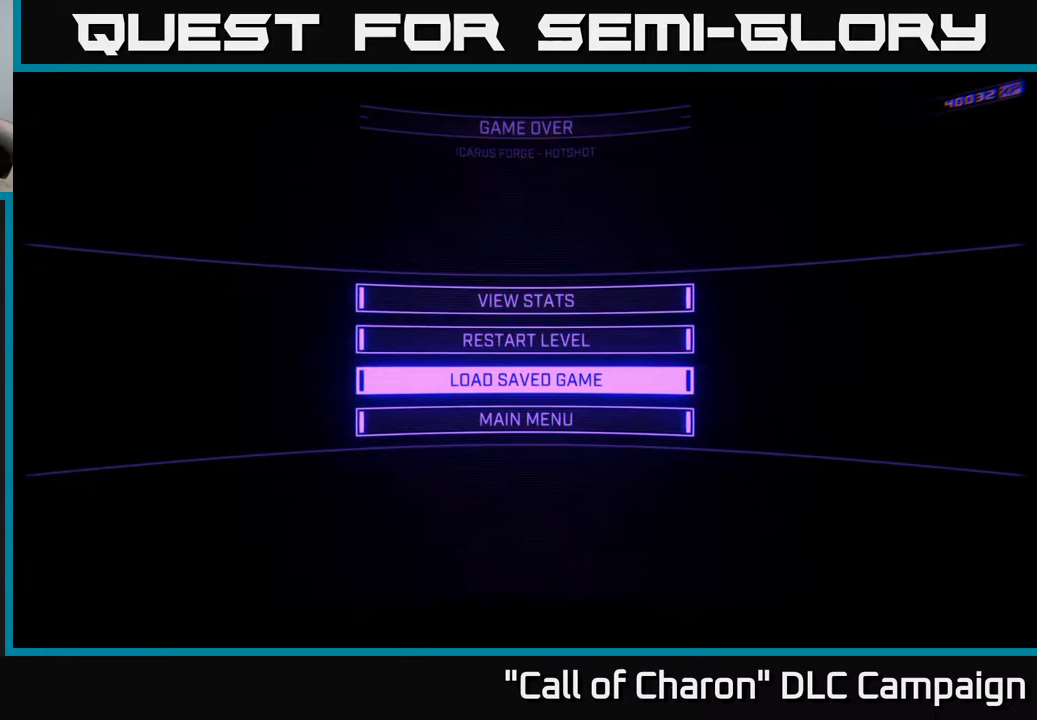
{"buttons": [], "left_stick": "center", "right_stick": "center", "events": [[33, "A", "down"], [83, "A", "up"]]}
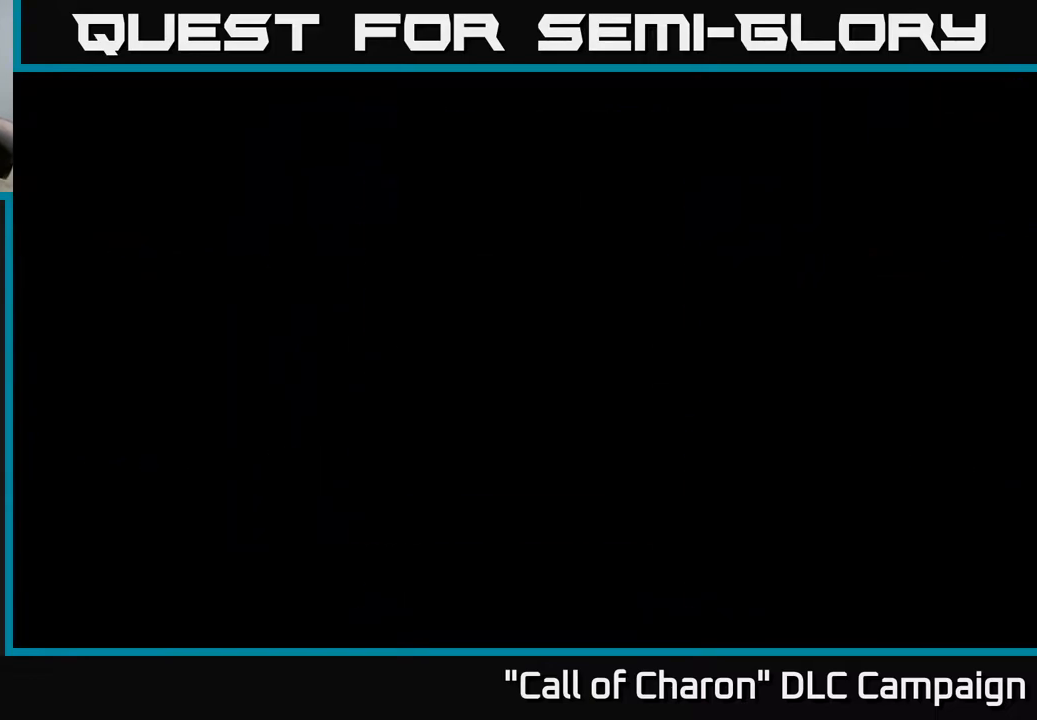
{"buttons": [], "left_stick": "center", "right_stick": "center", "events": []}
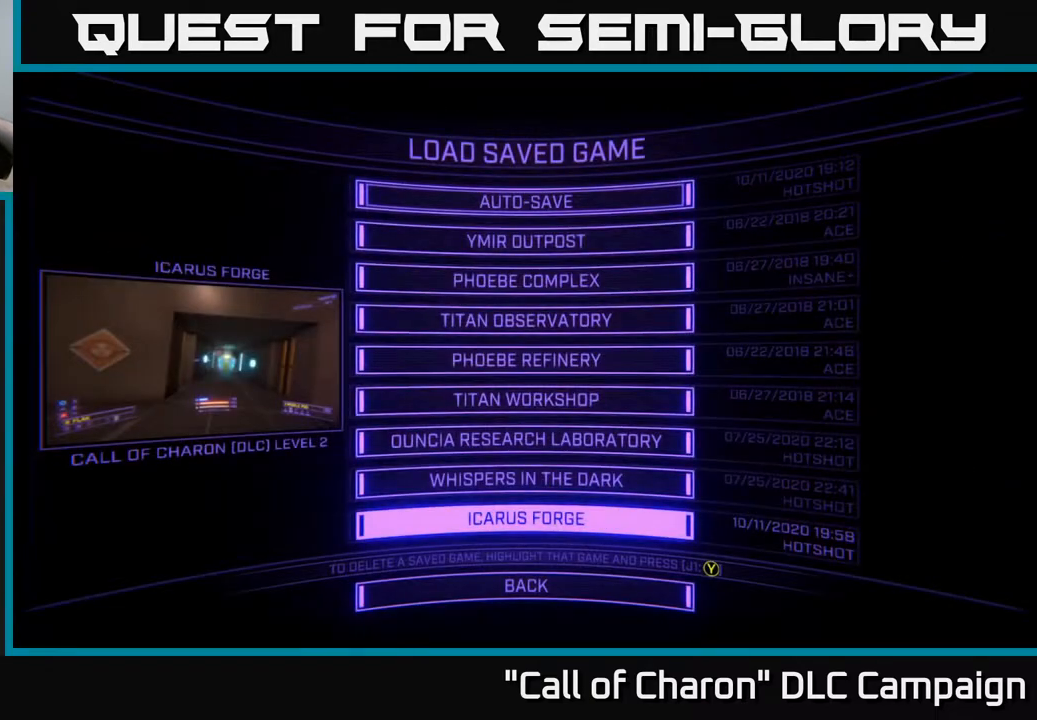
{"buttons": [], "left_stick": "center", "right_stick": "center", "events": [[167, "A", "down"], [267, "A", "up"]]}